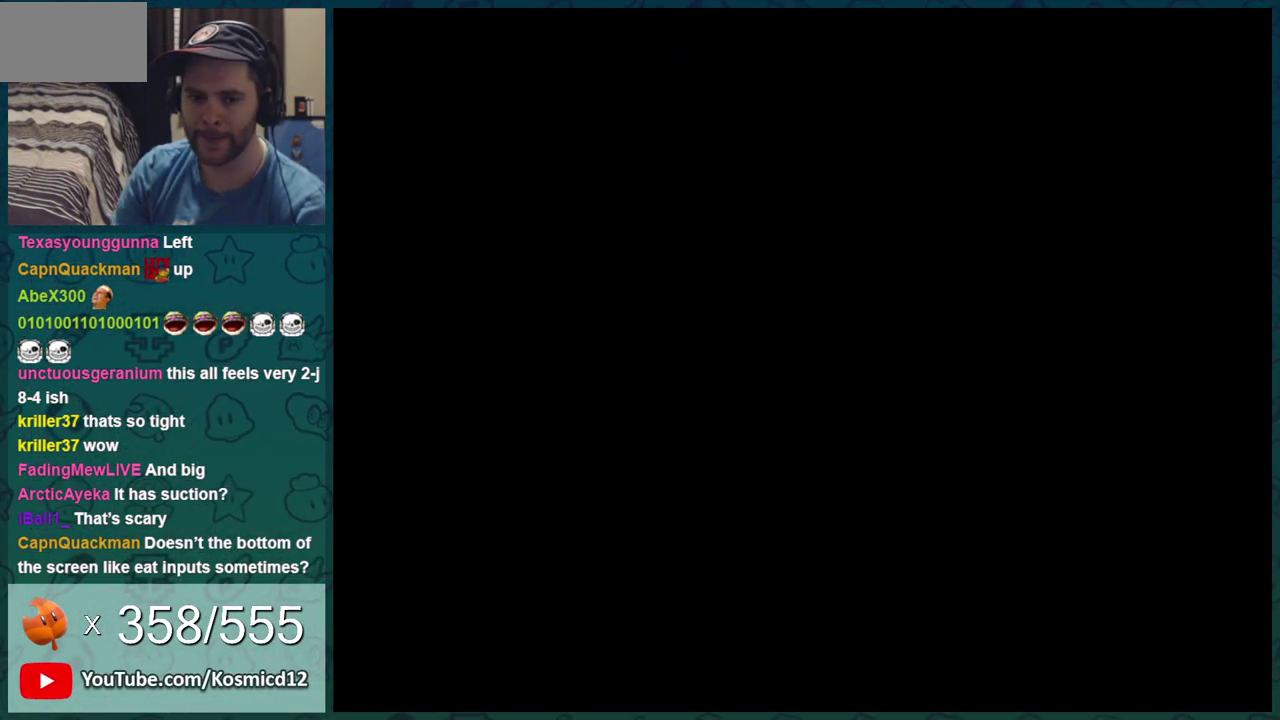
Gameplay with a controller (Nintendo layout); each line is a JSON object with the inputs held at the frame after it (dt_ms = milliseconds from this image to that frame). "events" lists button and stick changes between this image and that frame as [ms after this image, input, new state], when the widget could be followed in between. Not read: L3 R3.
{"dt_ms": 500, "buttons": ["B", "DPAD_RIGHT"], "events": []}
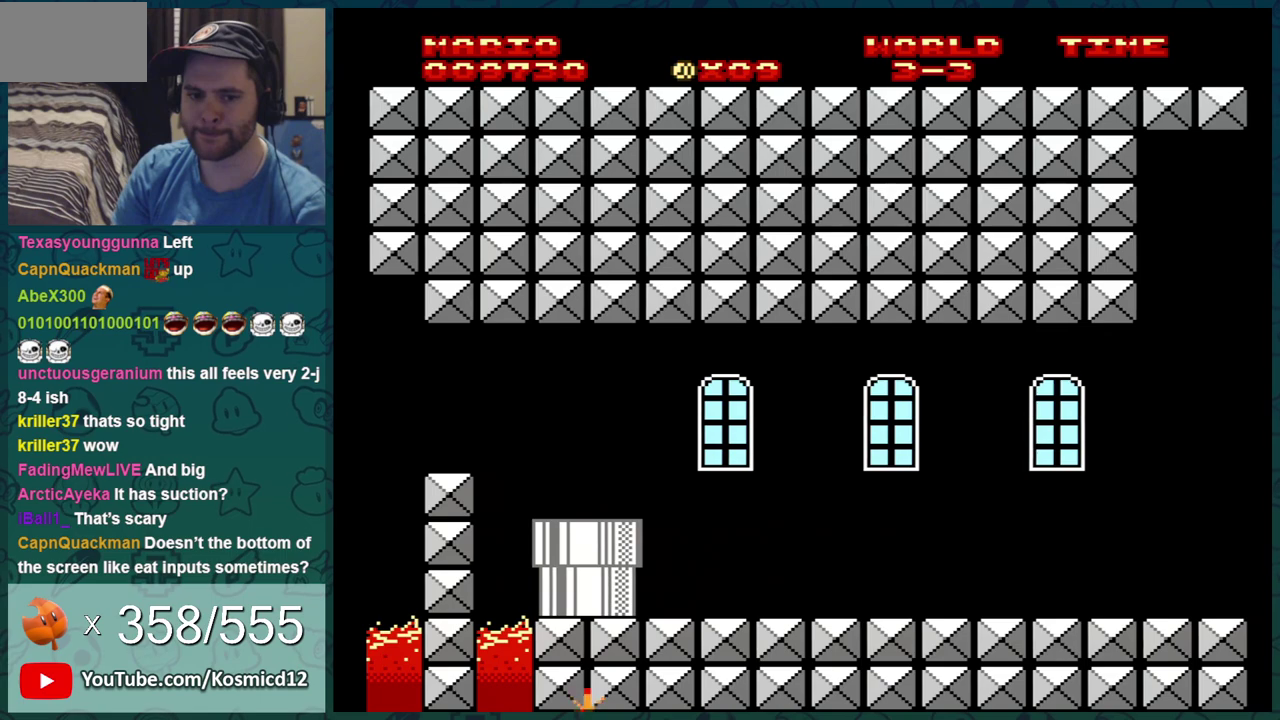
{"dt_ms": 501, "buttons": ["B", "DPAD_RIGHT"], "events": []}
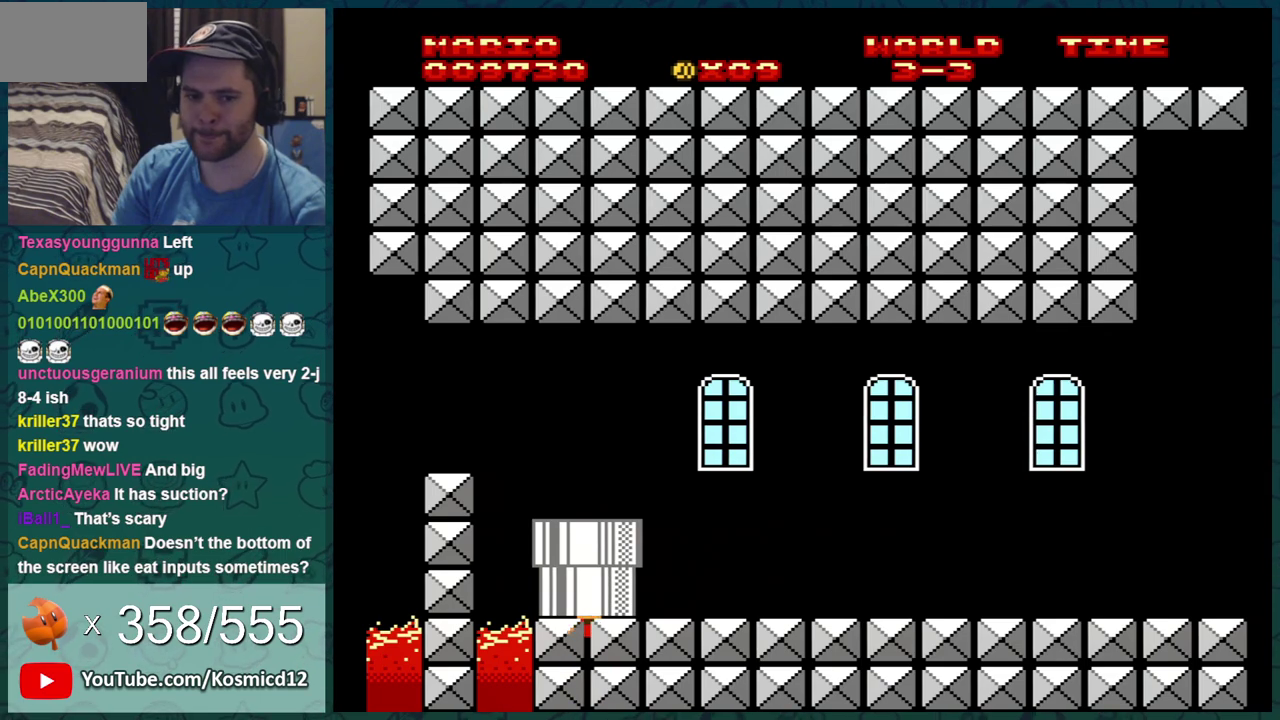
{"dt_ms": 500, "buttons": ["B", "DPAD_RIGHT"], "events": []}
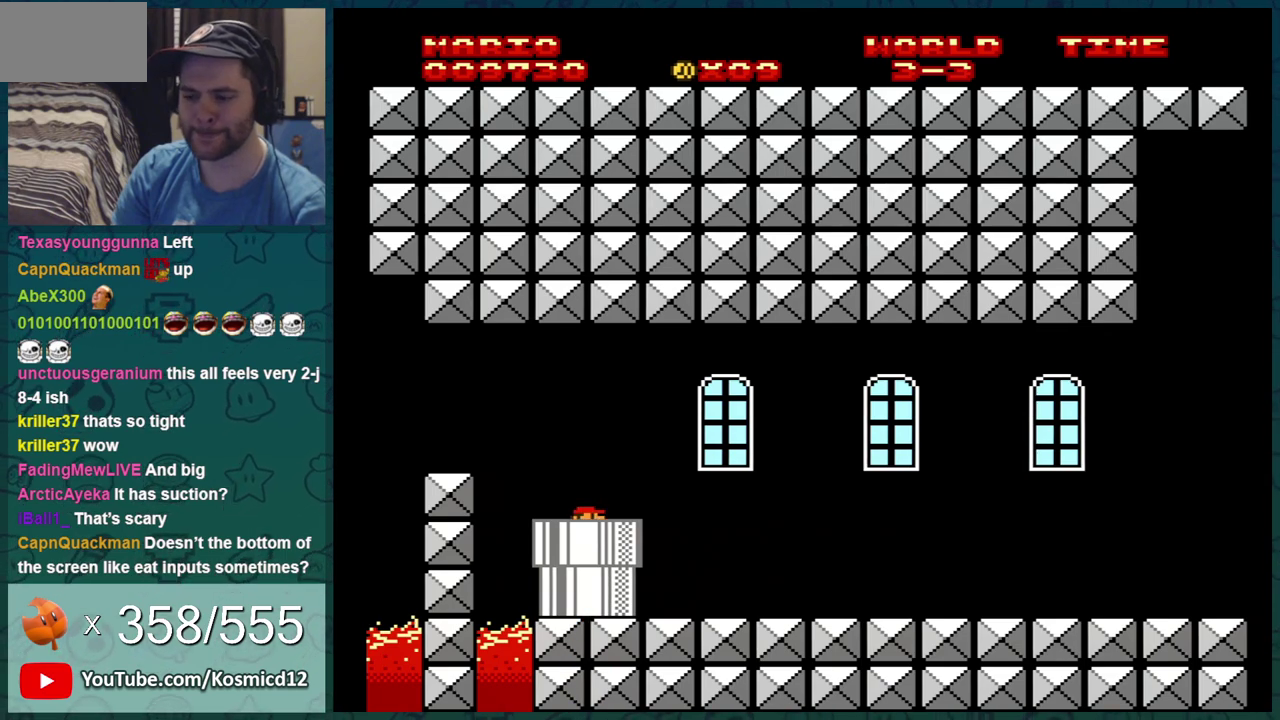
{"dt_ms": 501, "buttons": ["B", "DPAD_RIGHT"], "events": []}
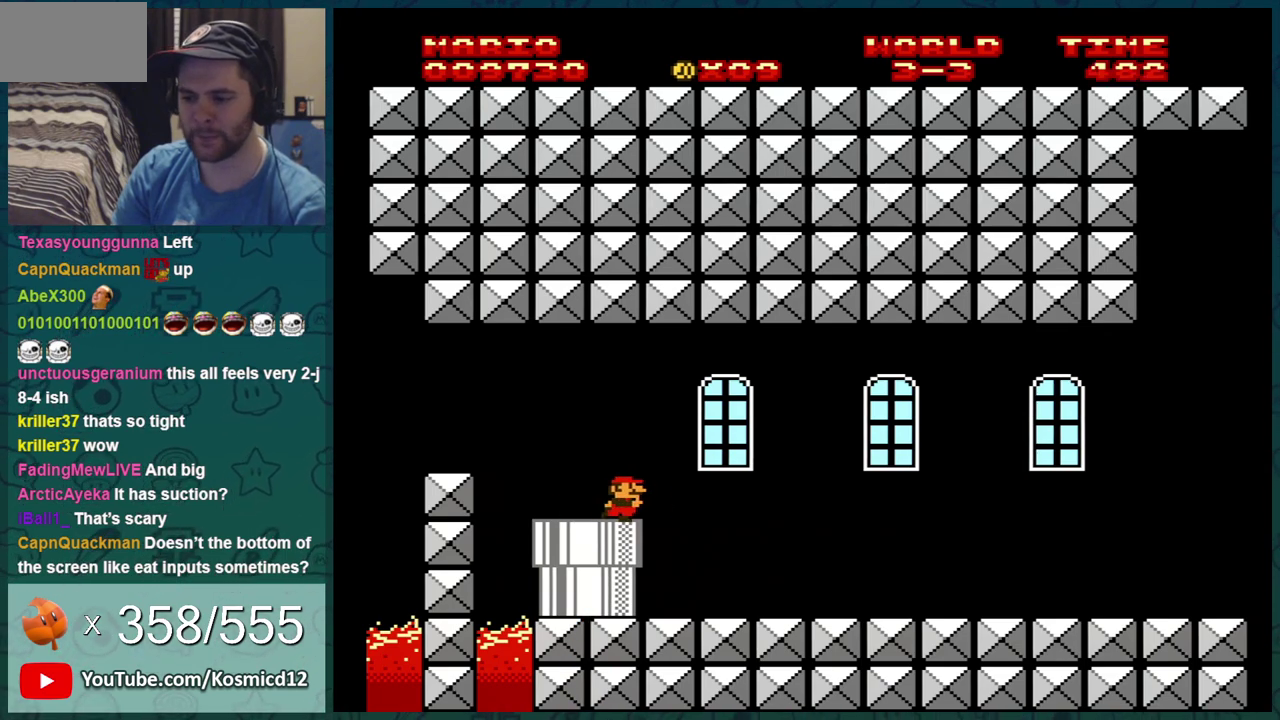
{"dt_ms": 500, "buttons": ["B", "DPAD_RIGHT"], "events": []}
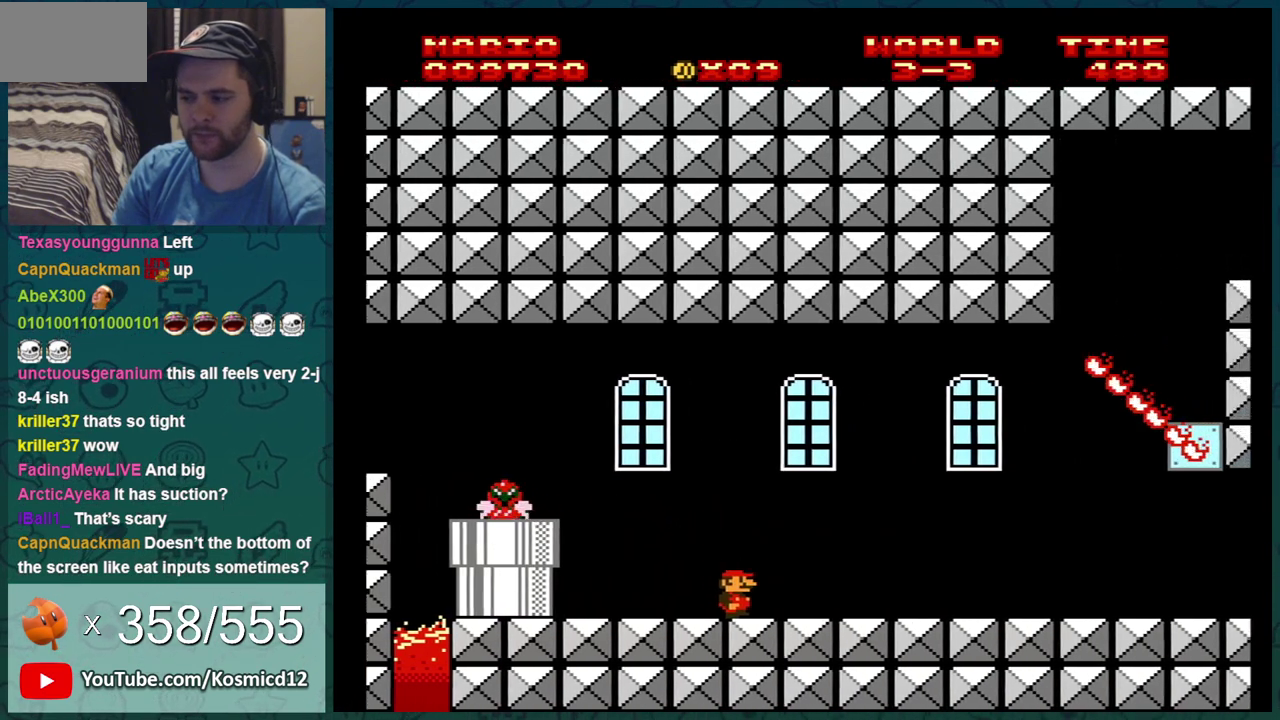
{"dt_ms": 401, "buttons": ["B"], "events": [[334, "DPAD_RIGHT", "up"]]}
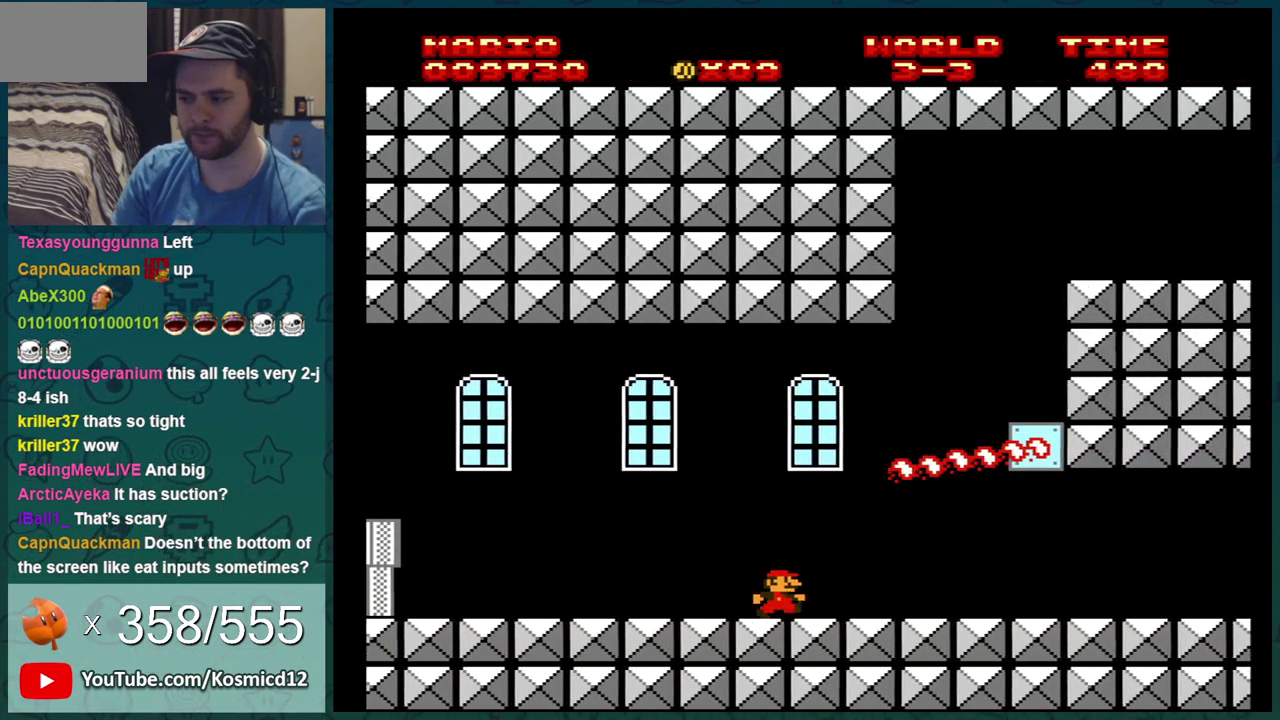
{"dt_ms": 600, "buttons": ["B", "DPAD_RIGHT"], "events": [[517, "DPAD_RIGHT", "down"]]}
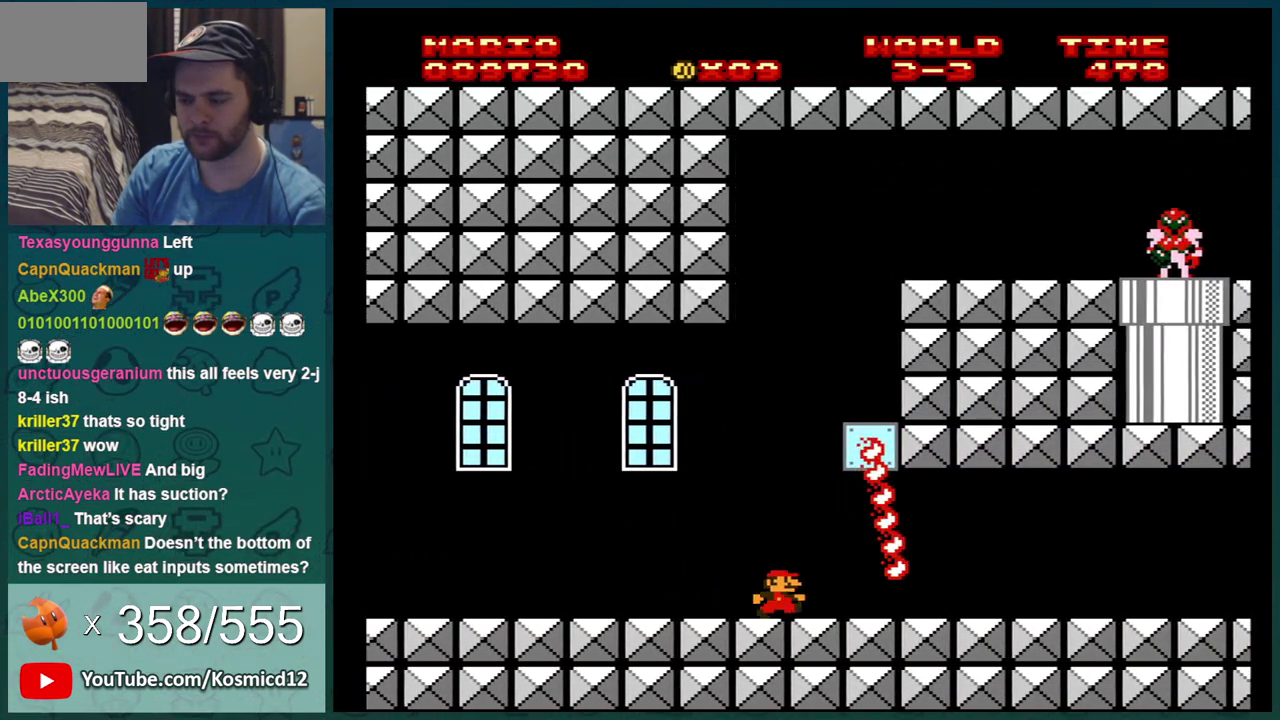
{"dt_ms": 484, "buttons": ["B", "DPAD_RIGHT"], "events": []}
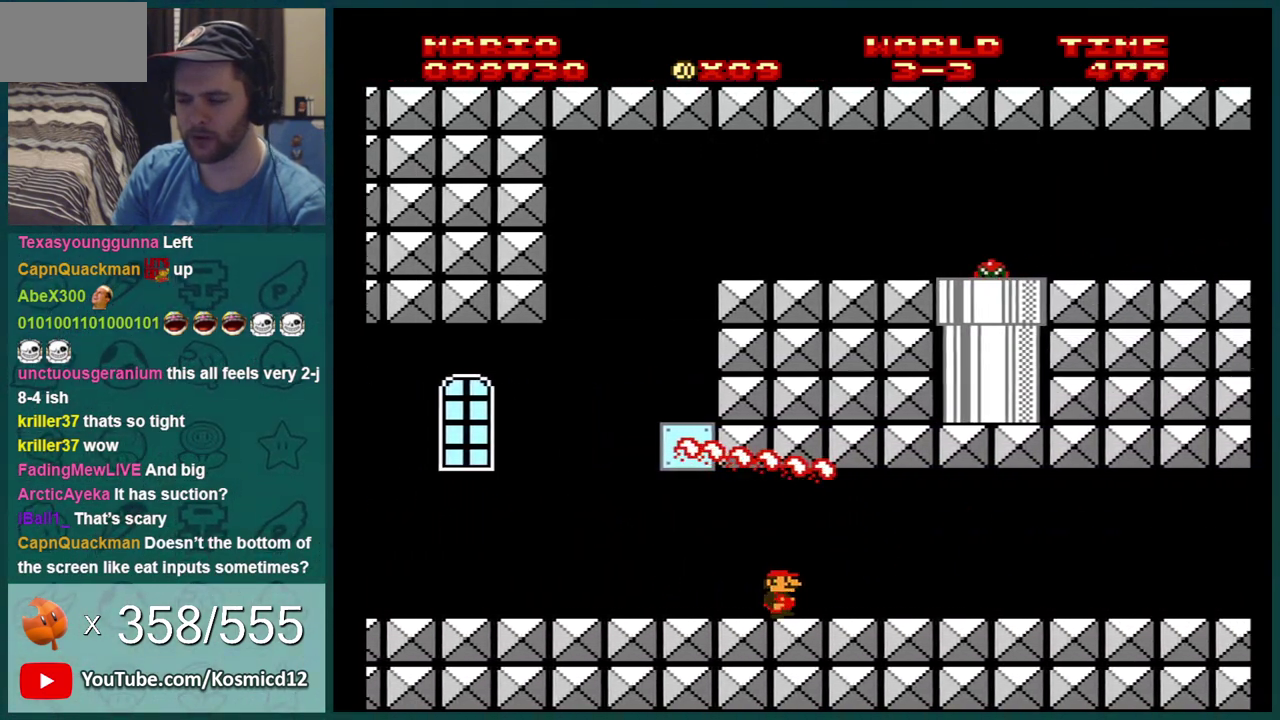
{"dt_ms": 501, "buttons": ["B", "DPAD_RIGHT"], "events": []}
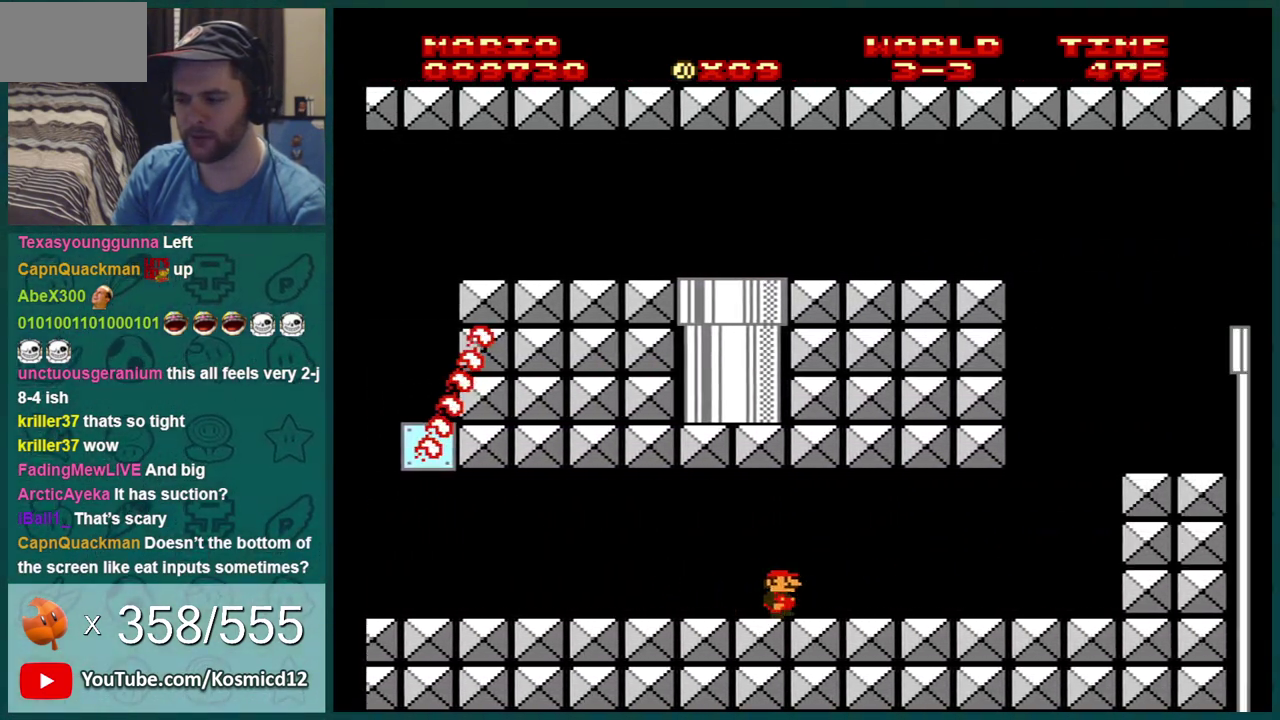
{"dt_ms": 600, "buttons": ["B"], "events": [[433, "A", "down"], [534, "A", "up"], [584, "DPAD_RIGHT", "up"]]}
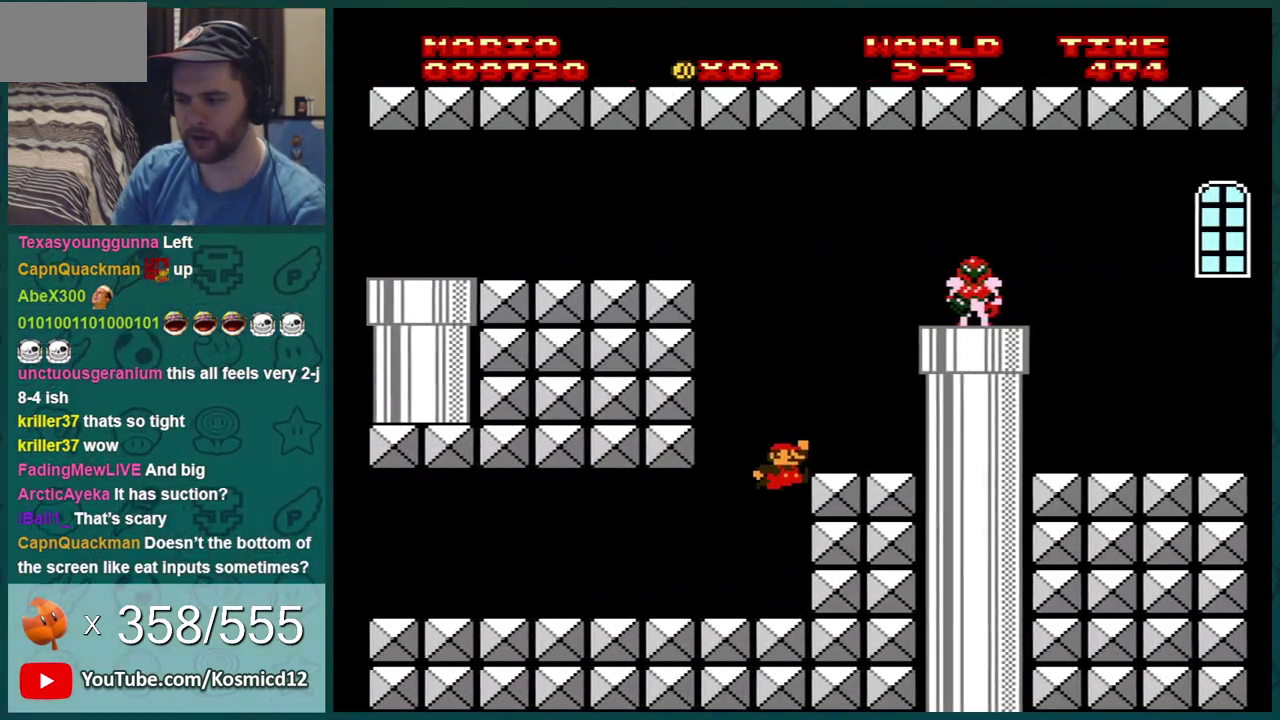
{"dt_ms": 401, "buttons": ["A", "B", "DPAD_RIGHT"], "events": [[117, "DPAD_LEFT", "down"], [301, "DPAD_LEFT", "up"], [334, "A", "down"], [401, "DPAD_RIGHT", "down"]]}
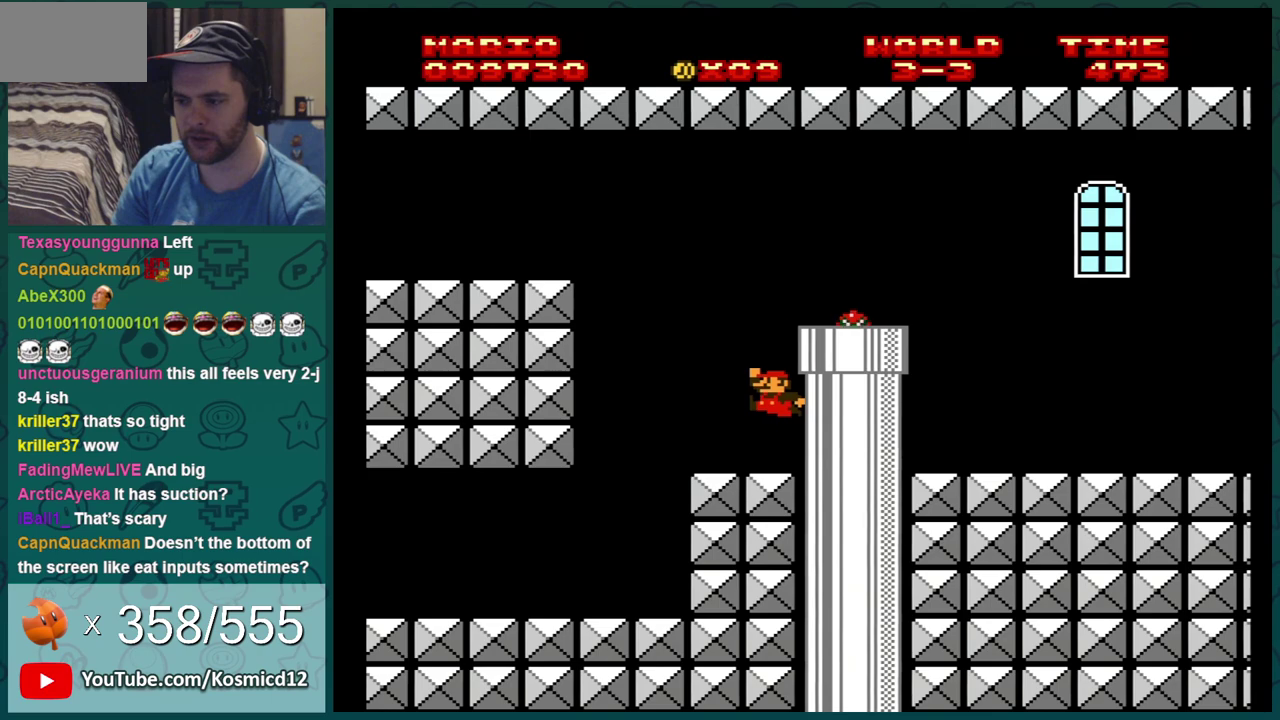
{"dt_ms": 500, "buttons": ["B", "DPAD_RIGHT"], "events": [[217, "A", "up"]]}
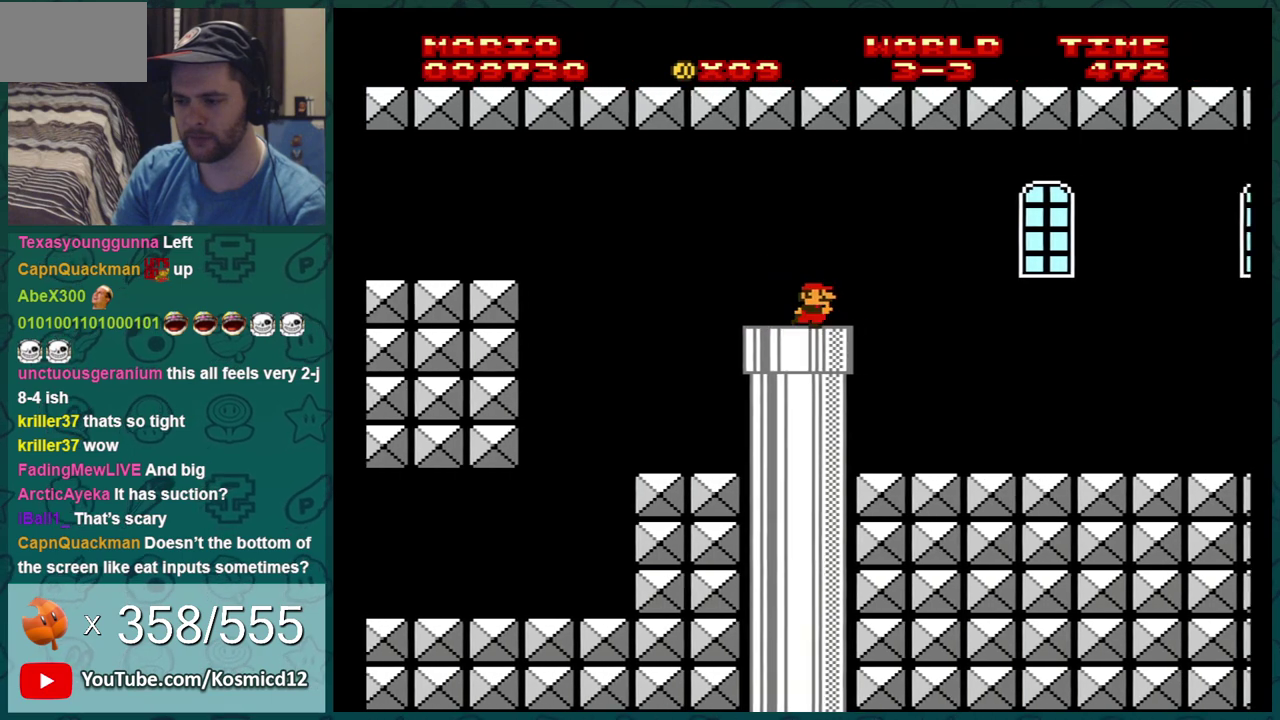
{"dt_ms": 501, "buttons": ["B", "DPAD_RIGHT"], "events": []}
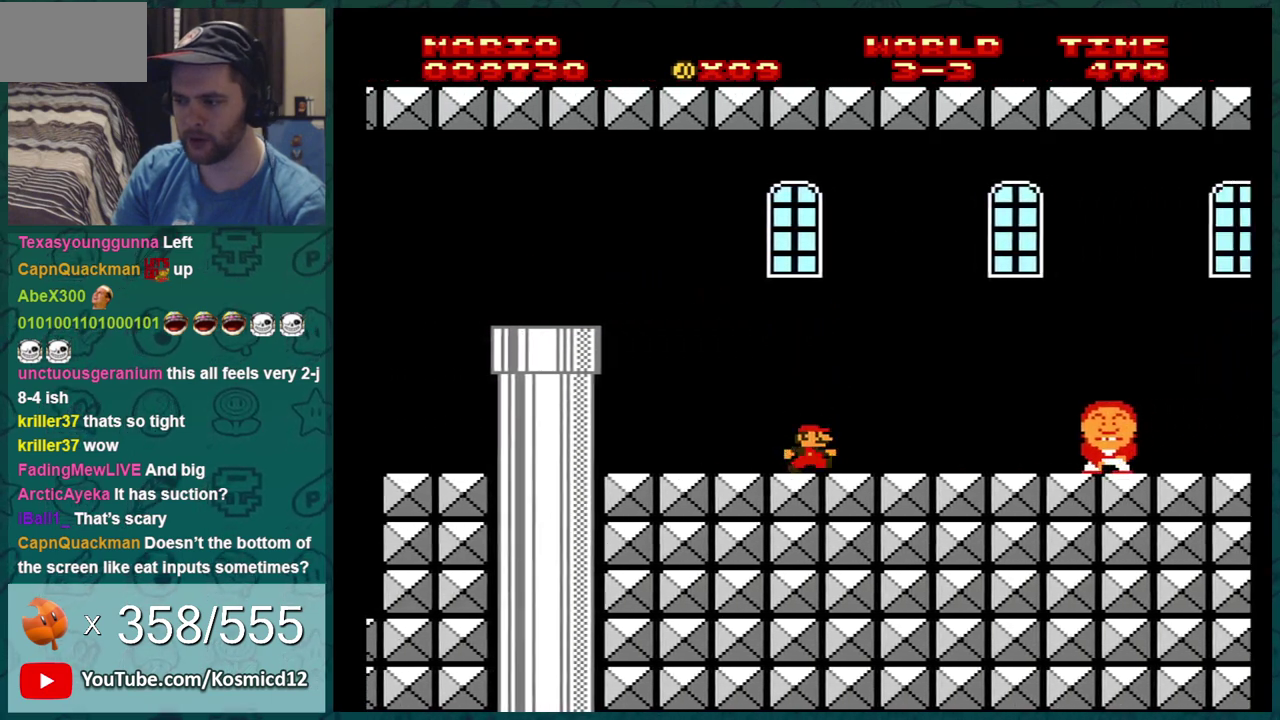
{"dt_ms": 700, "buttons": ["B"], "events": [[267, "A", "down"], [650, "A", "up"], [684, "DPAD_RIGHT", "up"]]}
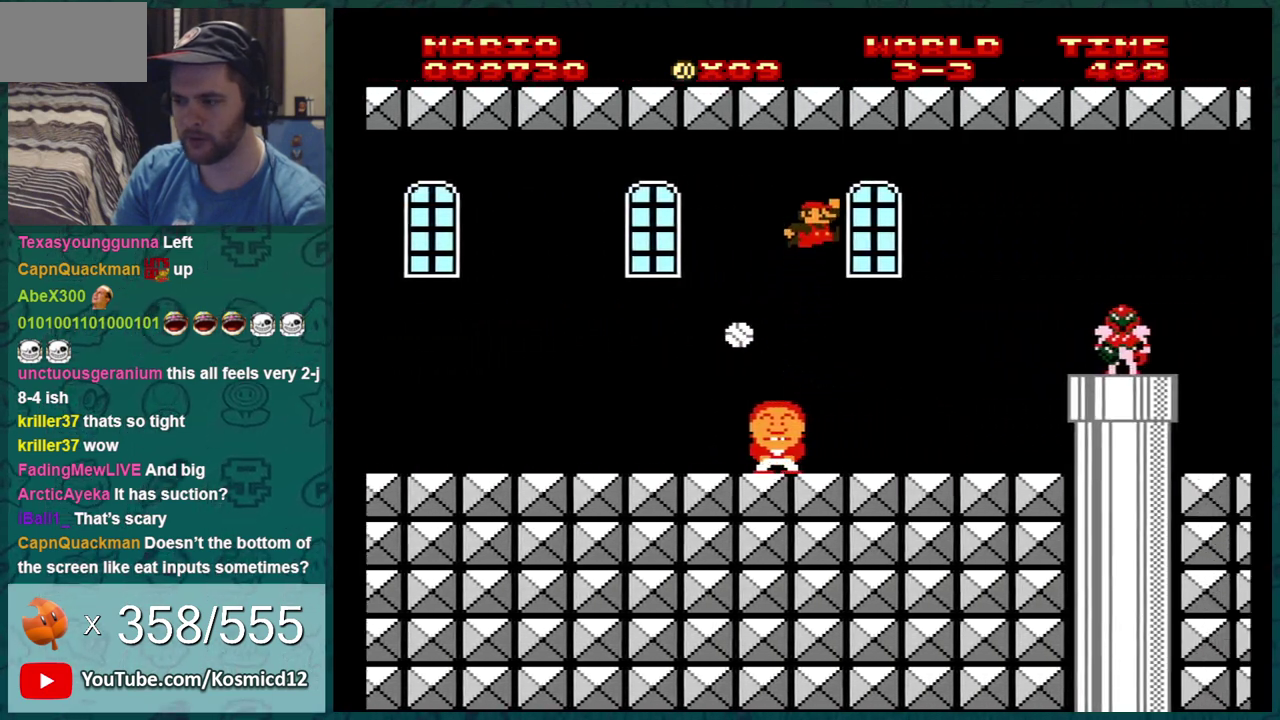
{"dt_ms": 401, "buttons": ["A", "B"], "events": [[34, "DPAD_LEFT", "down"], [167, "DPAD_LEFT", "up"], [317, "DPAD_LEFT", "down"], [384, "A", "down"], [384, "DPAD_LEFT", "up"]]}
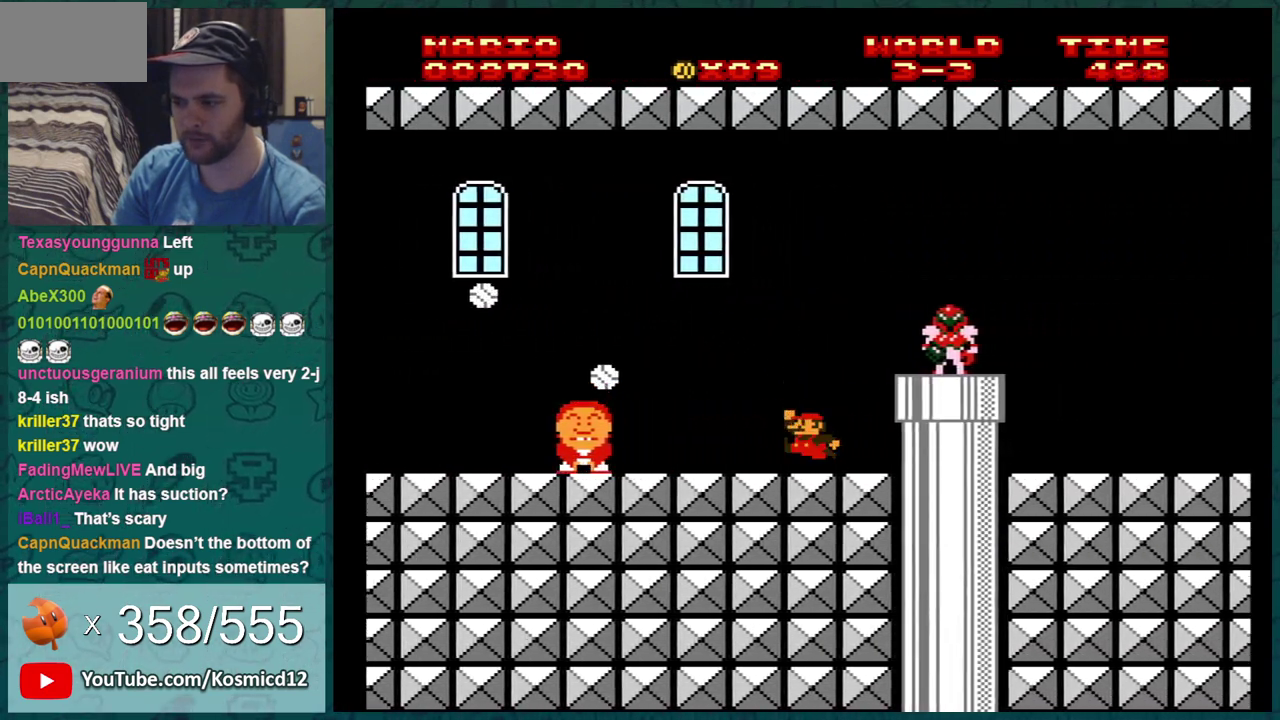
{"dt_ms": 500, "buttons": ["B", "DPAD_DOWN"], "events": [[267, "A", "up"], [267, "DPAD_LEFT", "down"], [384, "DPAD_LEFT", "up"], [417, "DPAD_DOWN", "down"]]}
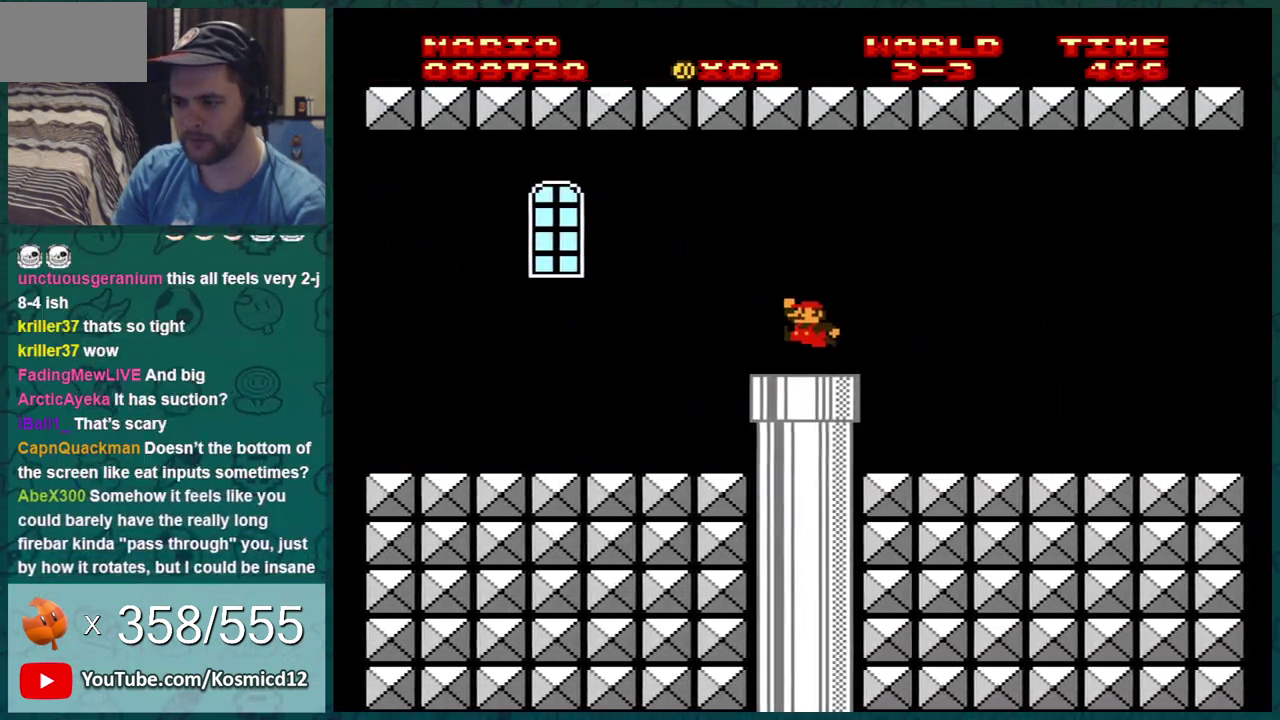
{"dt_ms": 401, "buttons": ["B", "DPAD_LEFT"], "events": [[234, "DPAD_DOWN", "up"], [284, "DPAD_LEFT", "down"]]}
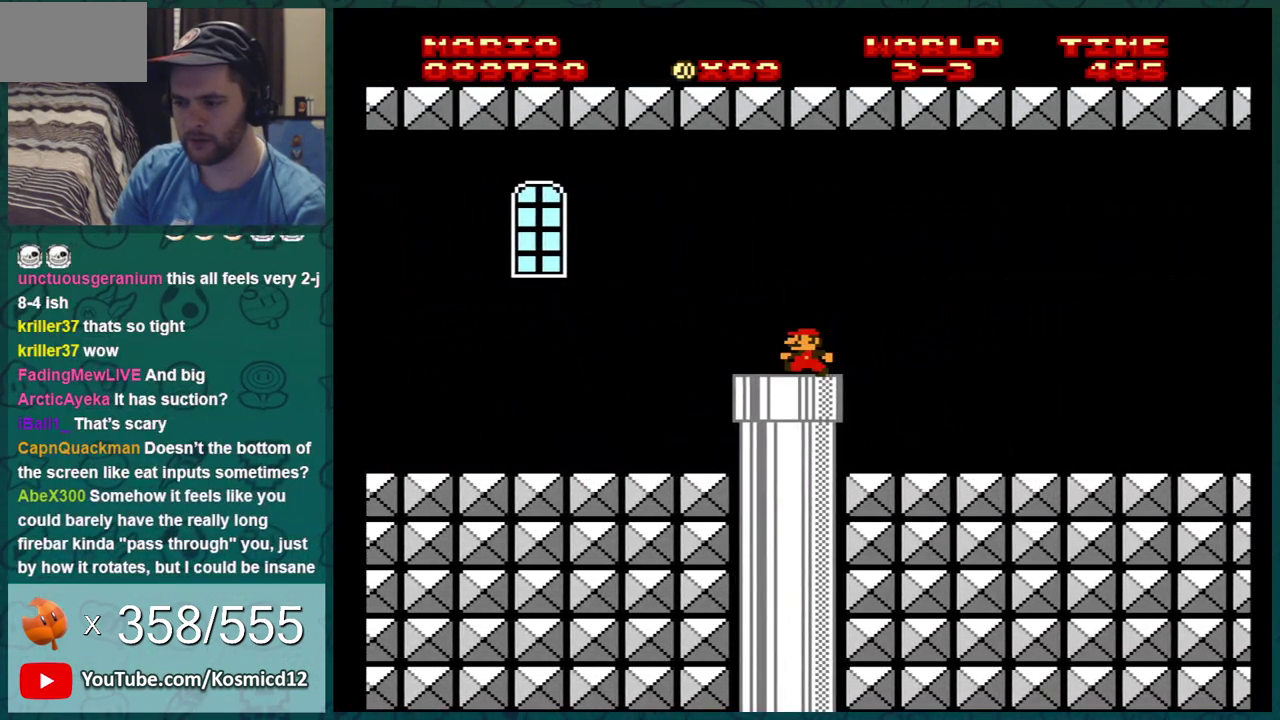
{"dt_ms": 300, "buttons": [], "events": [[83, "DPAD_DOWN", "down"], [83, "DPAD_LEFT", "up"], [267, "B", "up"], [300, "DPAD_DOWN", "up"]]}
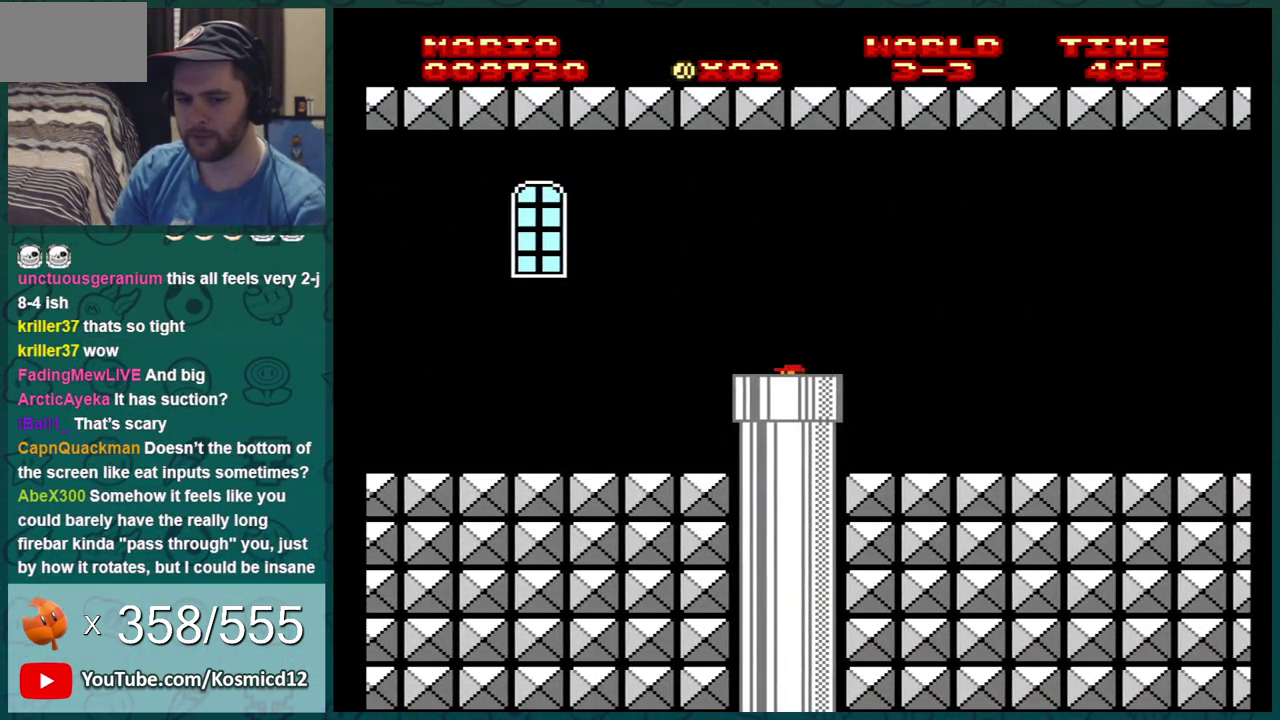
{"dt_ms": 400, "buttons": ["A"], "events": [[67, "A", "down"], [117, "A", "up"], [217, "A", "down"]]}
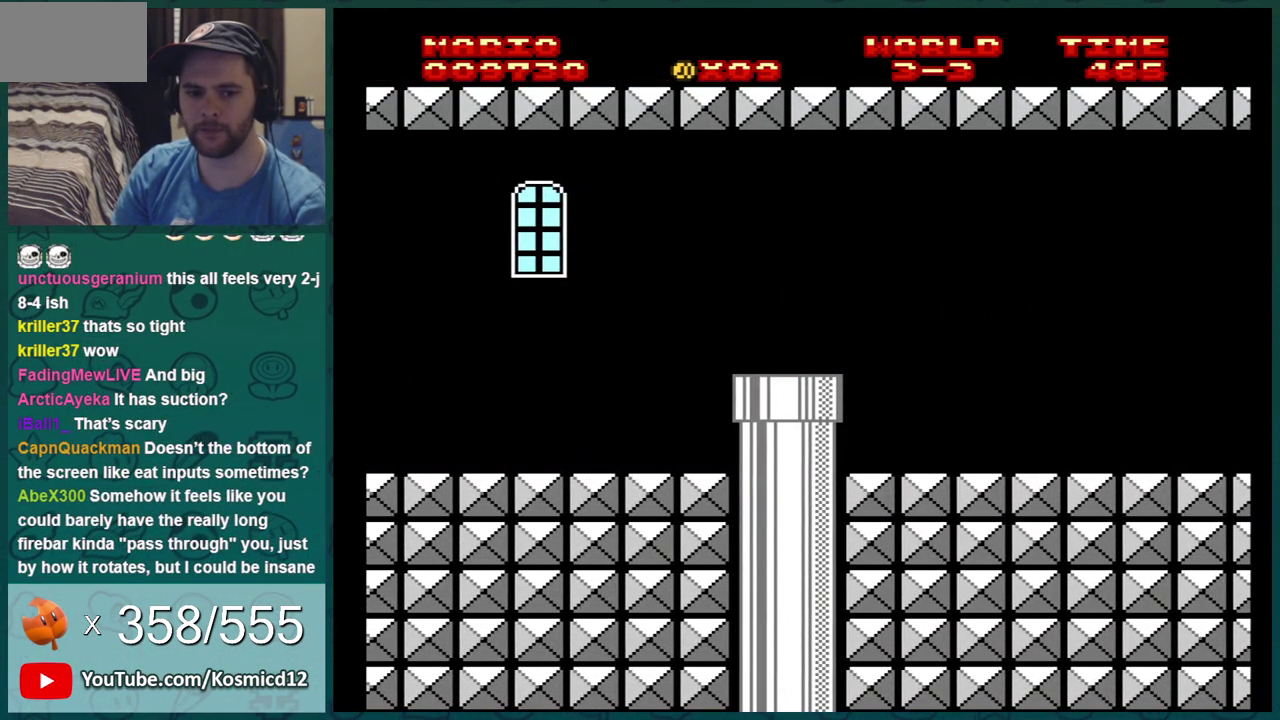
{"dt_ms": 301, "buttons": ["B"], "events": [[100, "B", "down"], [134, "A", "up"]]}
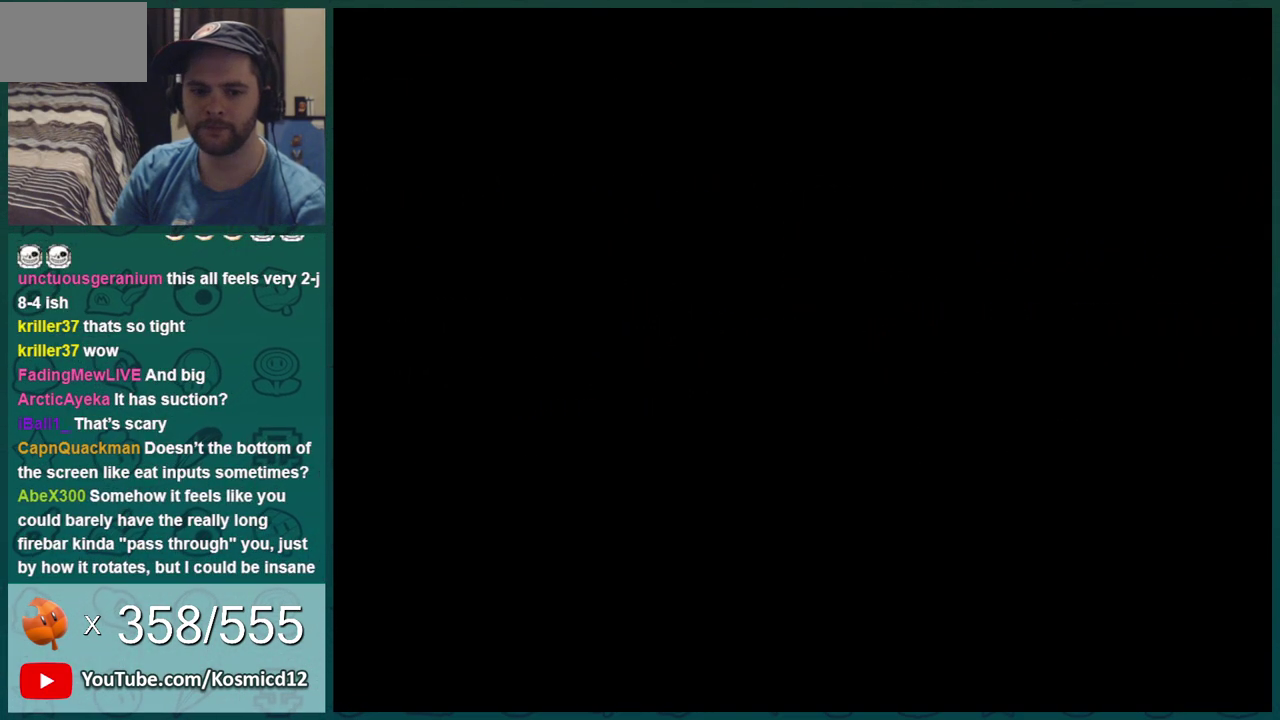
{"dt_ms": 500, "buttons": ["B"], "events": []}
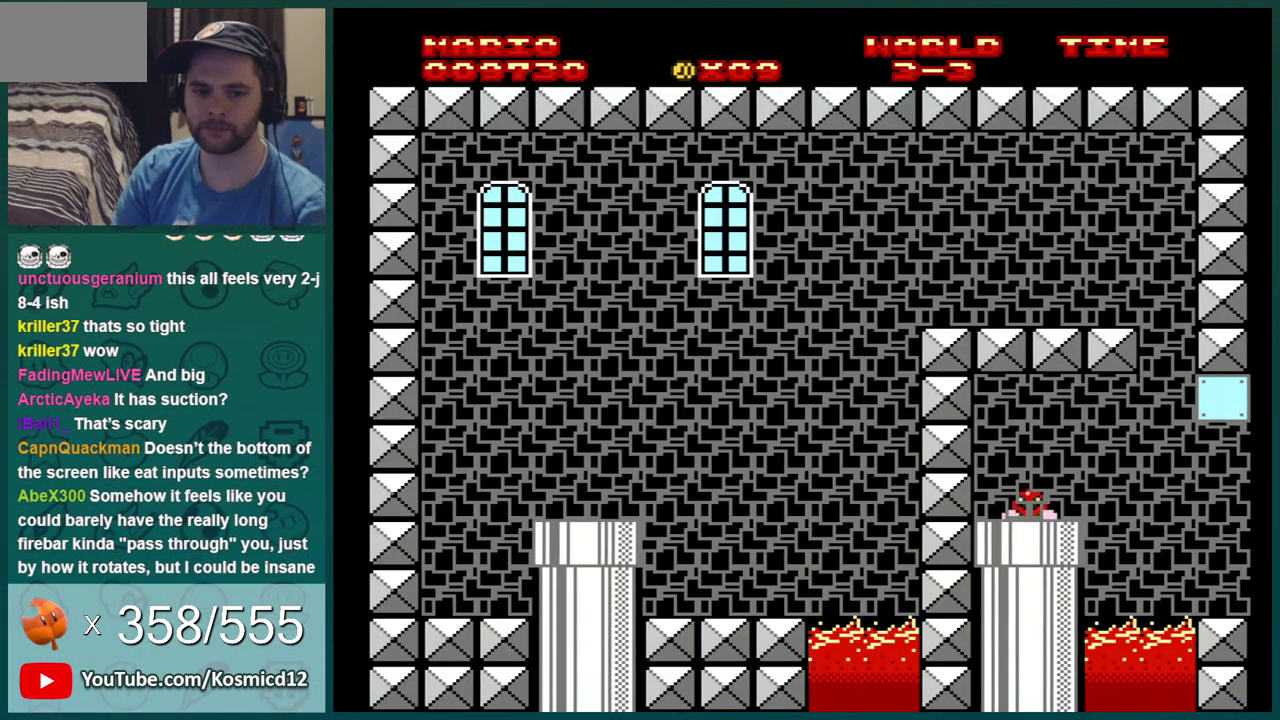
{"dt_ms": 501, "buttons": ["B"], "events": []}
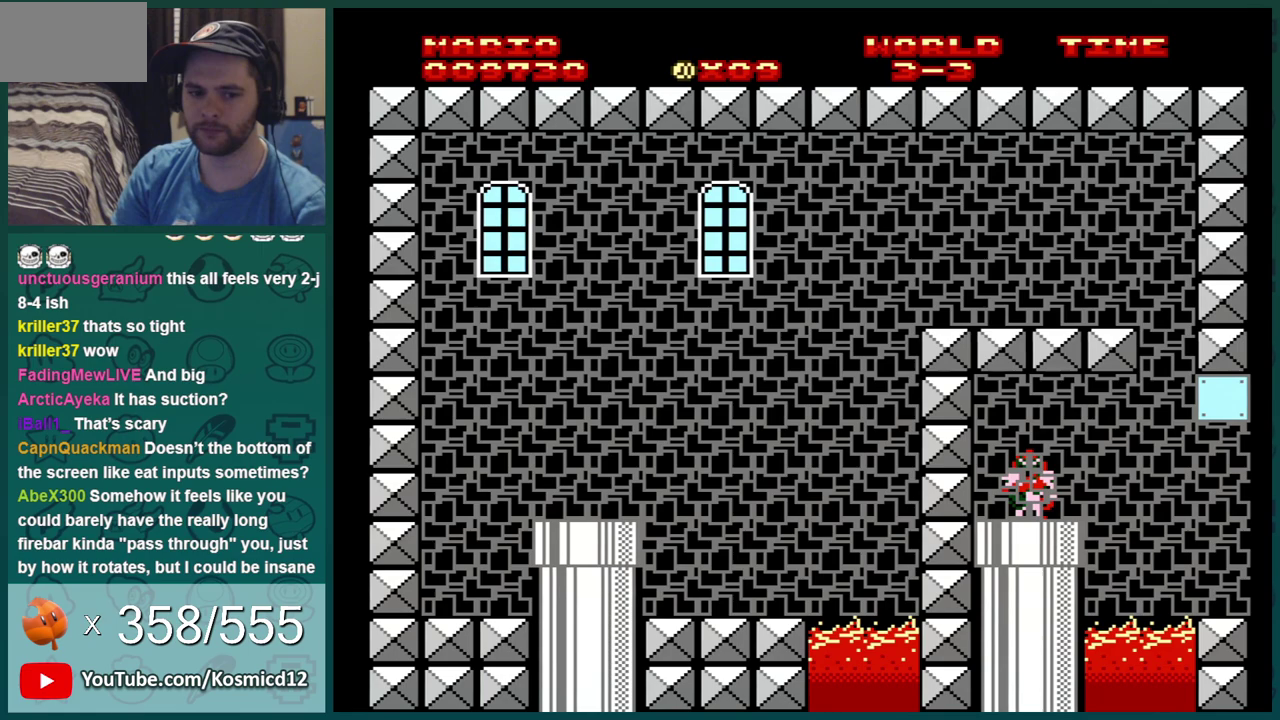
{"dt_ms": 300, "buttons": ["B", "DPAD_RIGHT"], "events": [[300, "DPAD_RIGHT", "down"]]}
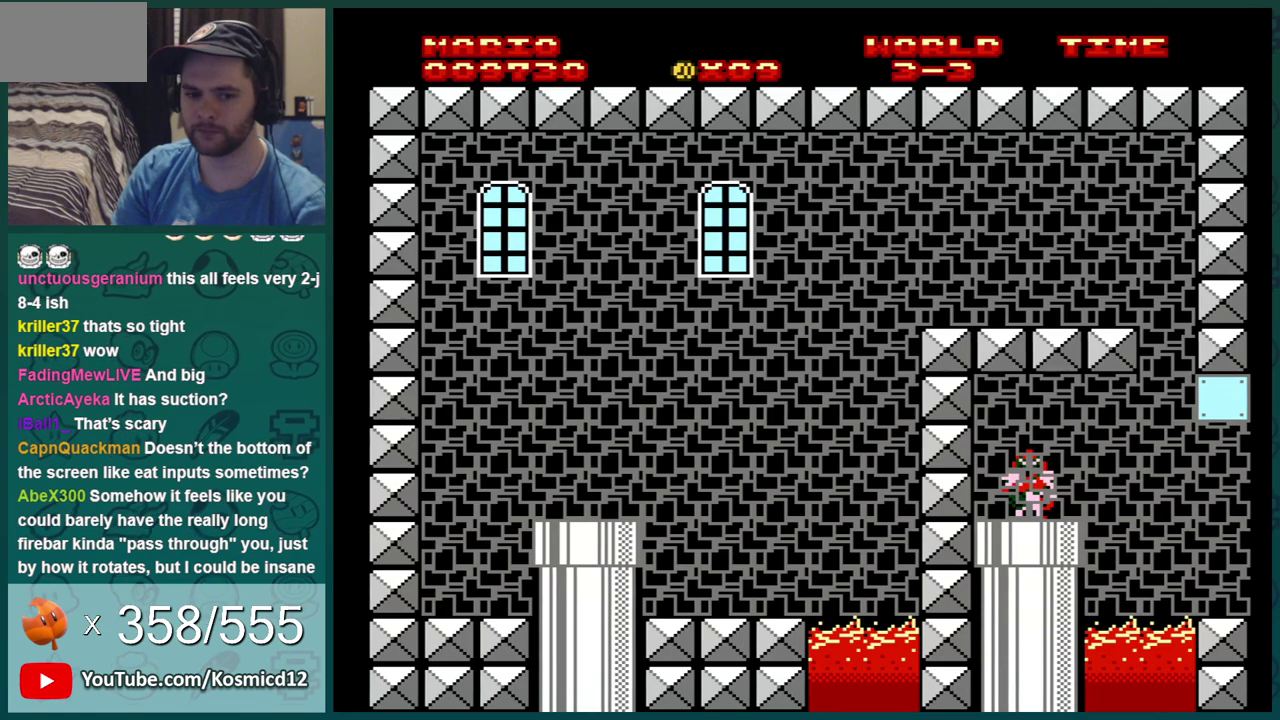
{"dt_ms": 701, "buttons": ["B", "DPAD_RIGHT"], "events": []}
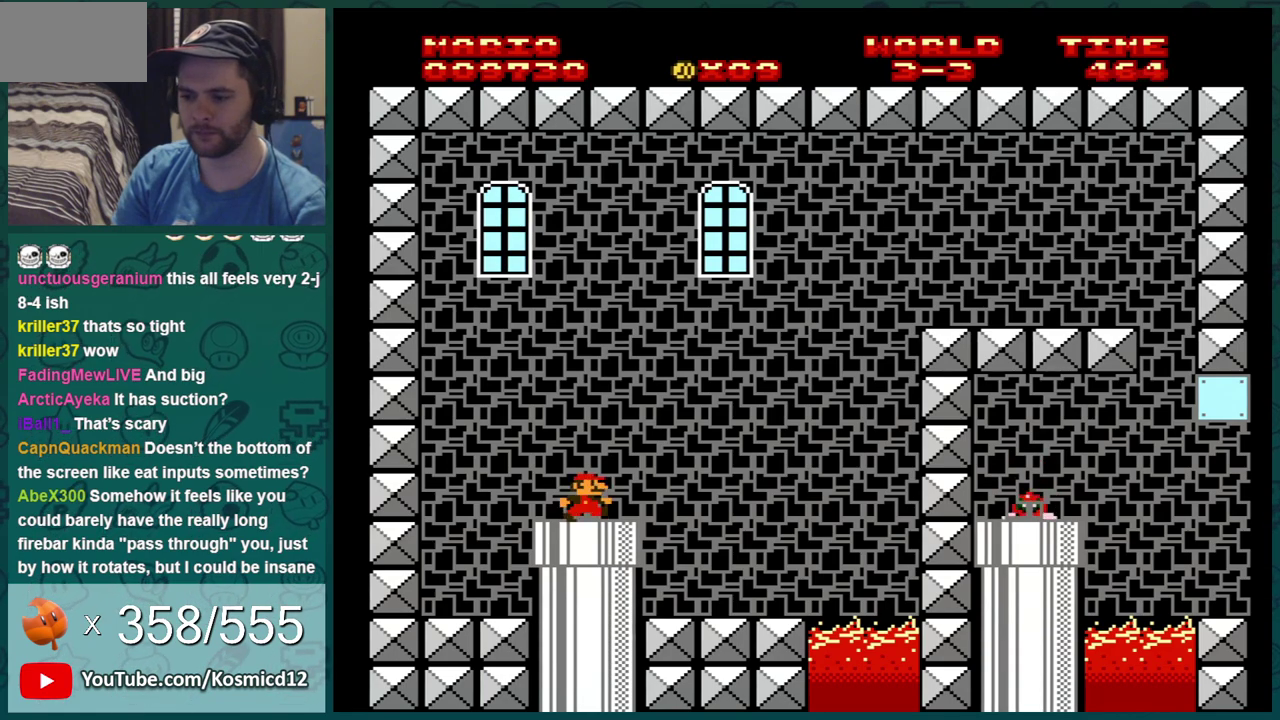
{"dt_ms": 500, "buttons": ["B", "DPAD_LEFT"], "events": [[350, "DPAD_RIGHT", "up"], [383, "DPAD_LEFT", "down"]]}
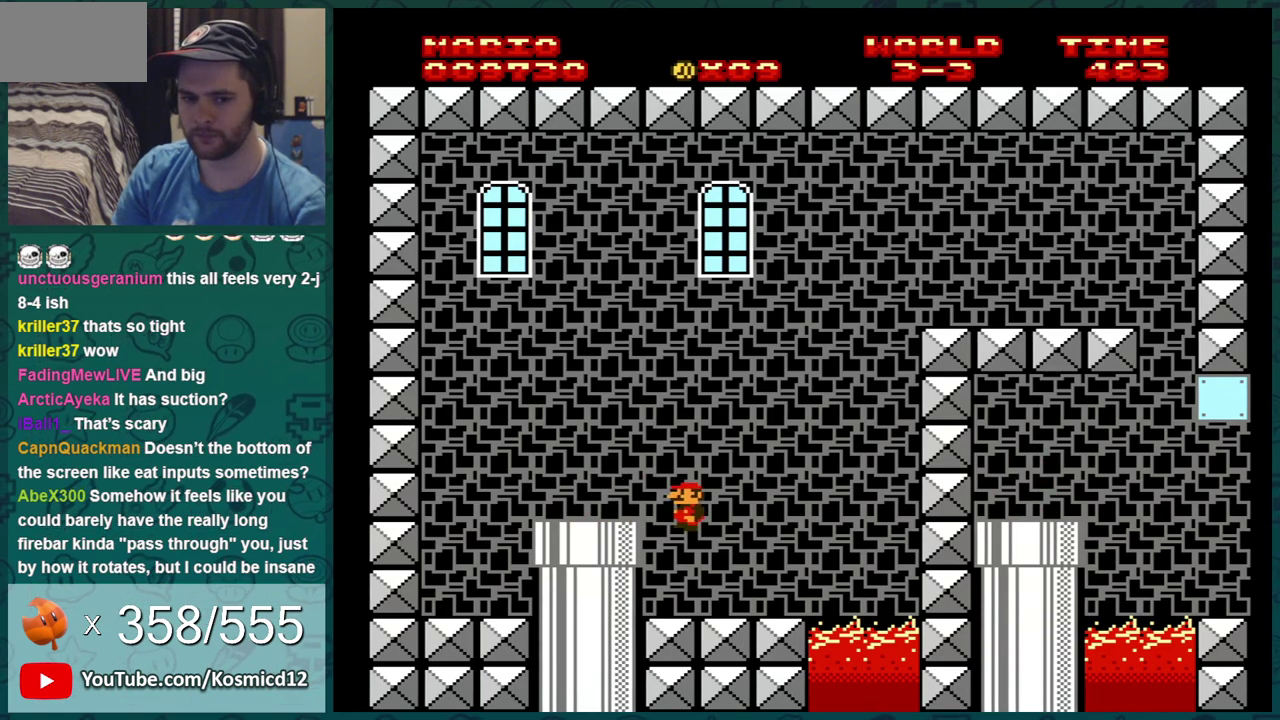
{"dt_ms": 501, "buttons": ["B", "DPAD_LEFT"], "events": [[17, "DPAD_LEFT", "up"], [100, "DPAD_LEFT", "down"]]}
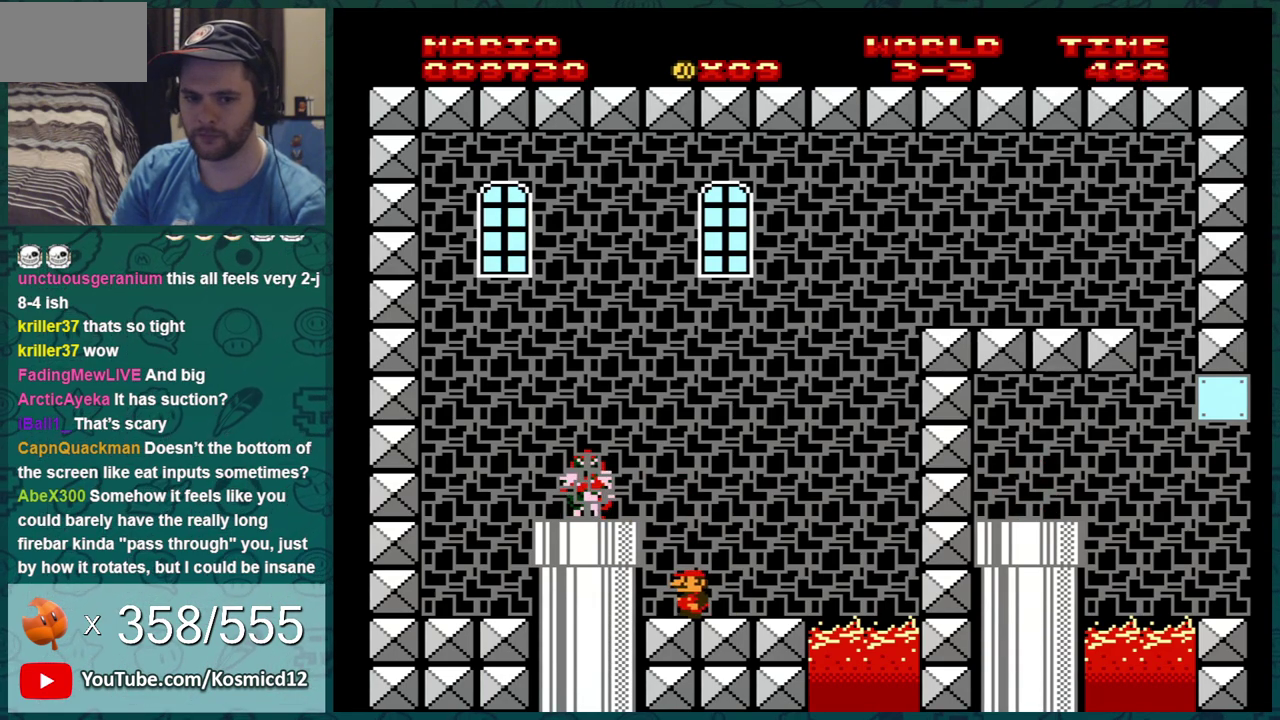
{"dt_ms": 500, "buttons": ["B"], "events": [[250, "DPAD_LEFT", "up"]]}
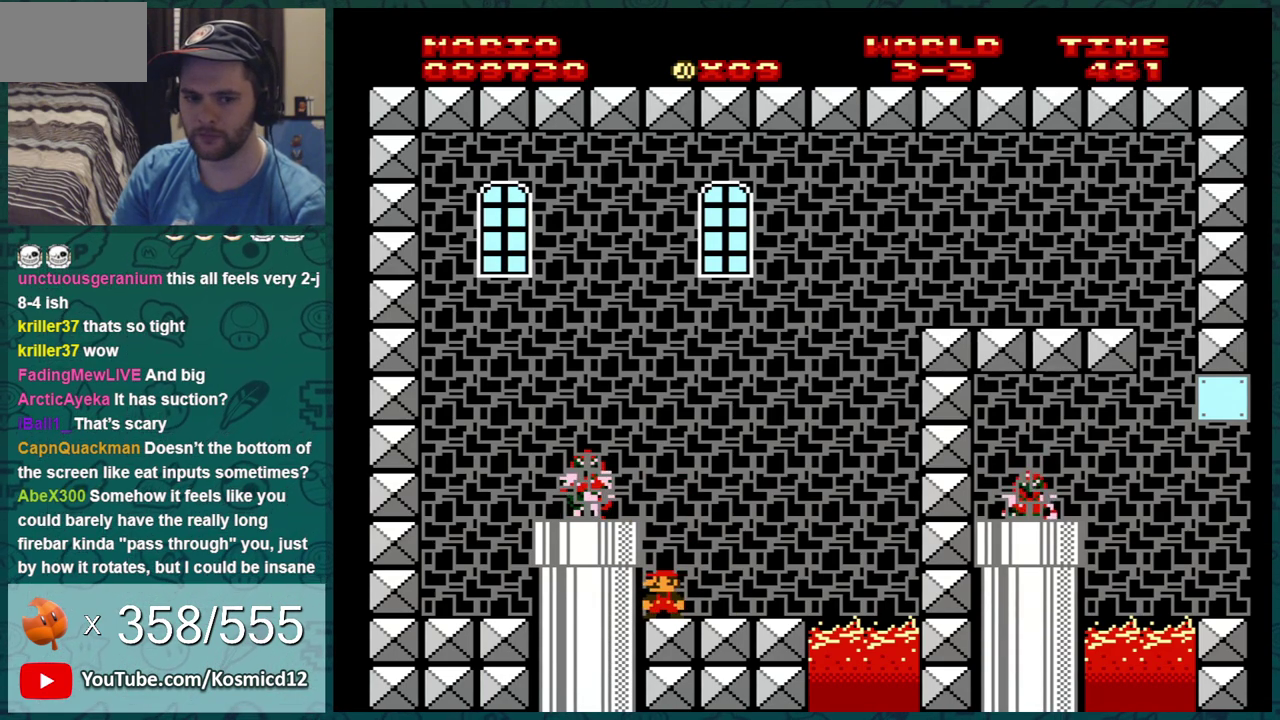
{"dt_ms": 300, "buttons": ["B", "DPAD_LEFT"], "events": [[234, "DPAD_LEFT", "down"]]}
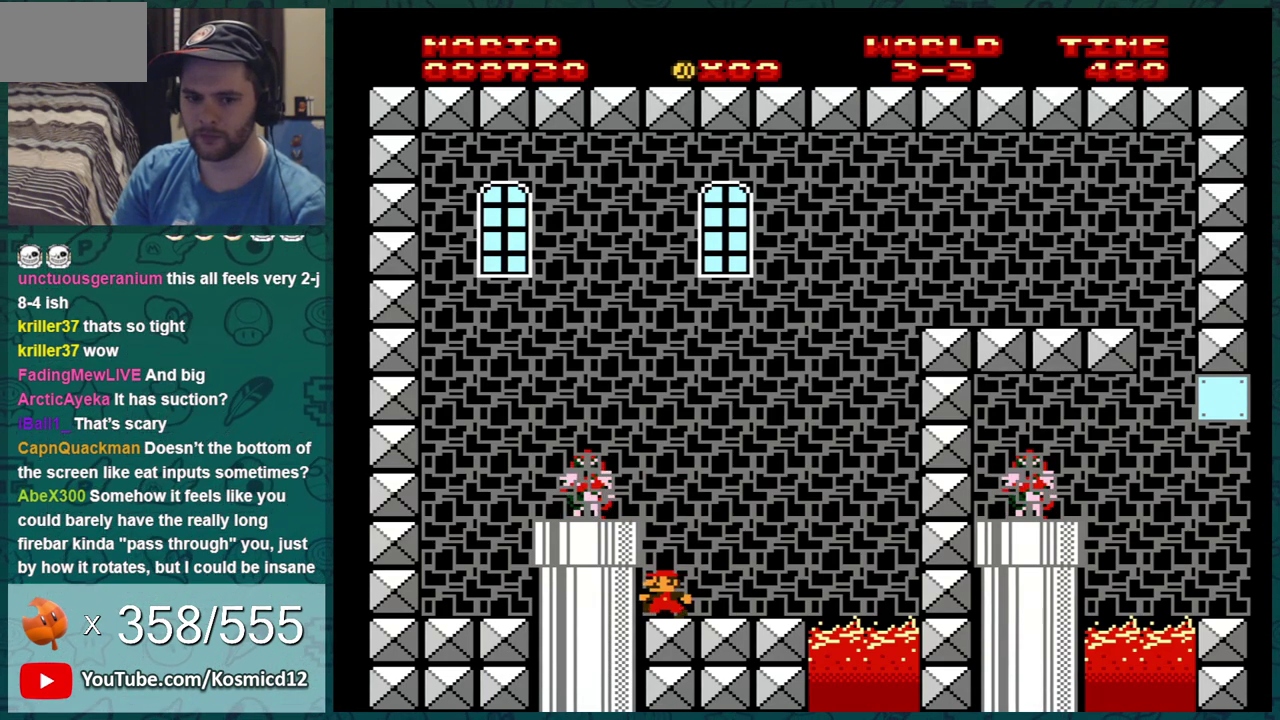
{"dt_ms": 701, "buttons": ["A", "B", "DPAD_LEFT"], "events": [[117, "DPAD_LEFT", "up"], [618, "A", "down"], [668, "DPAD_LEFT", "down"]]}
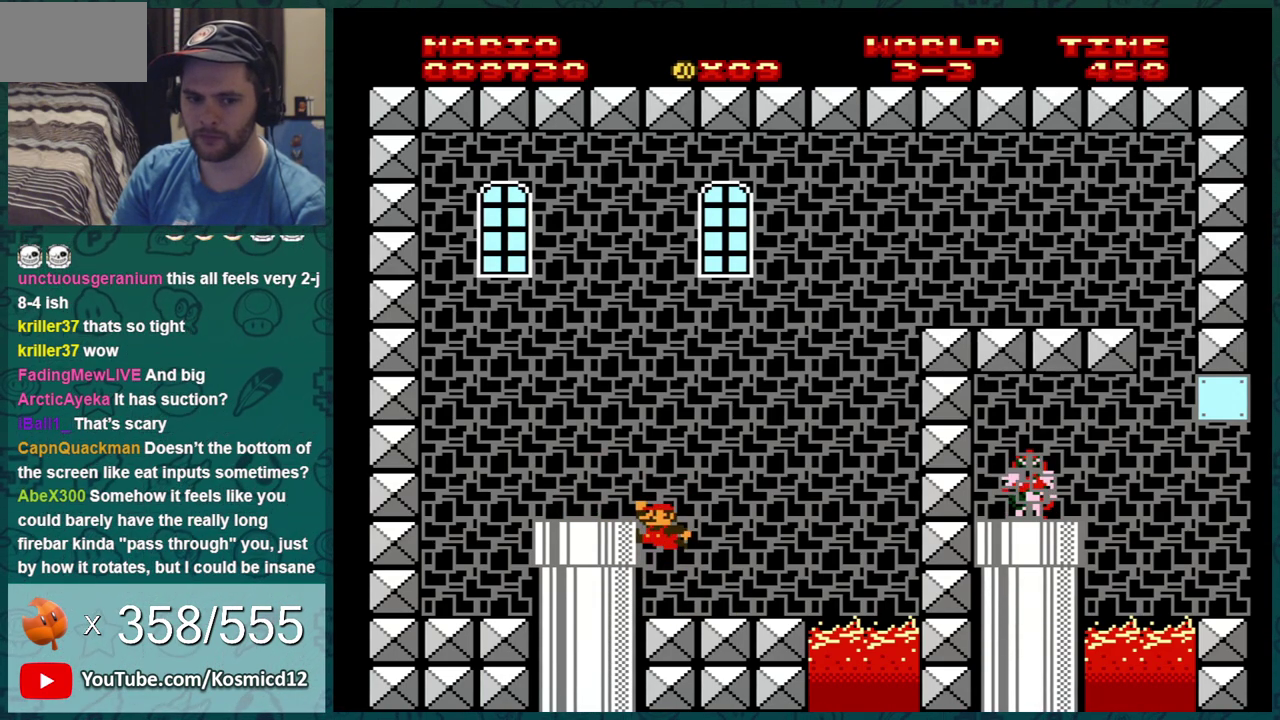
{"dt_ms": 501, "buttons": ["B"], "events": [[217, "A", "up"], [467, "DPAD_LEFT", "up"]]}